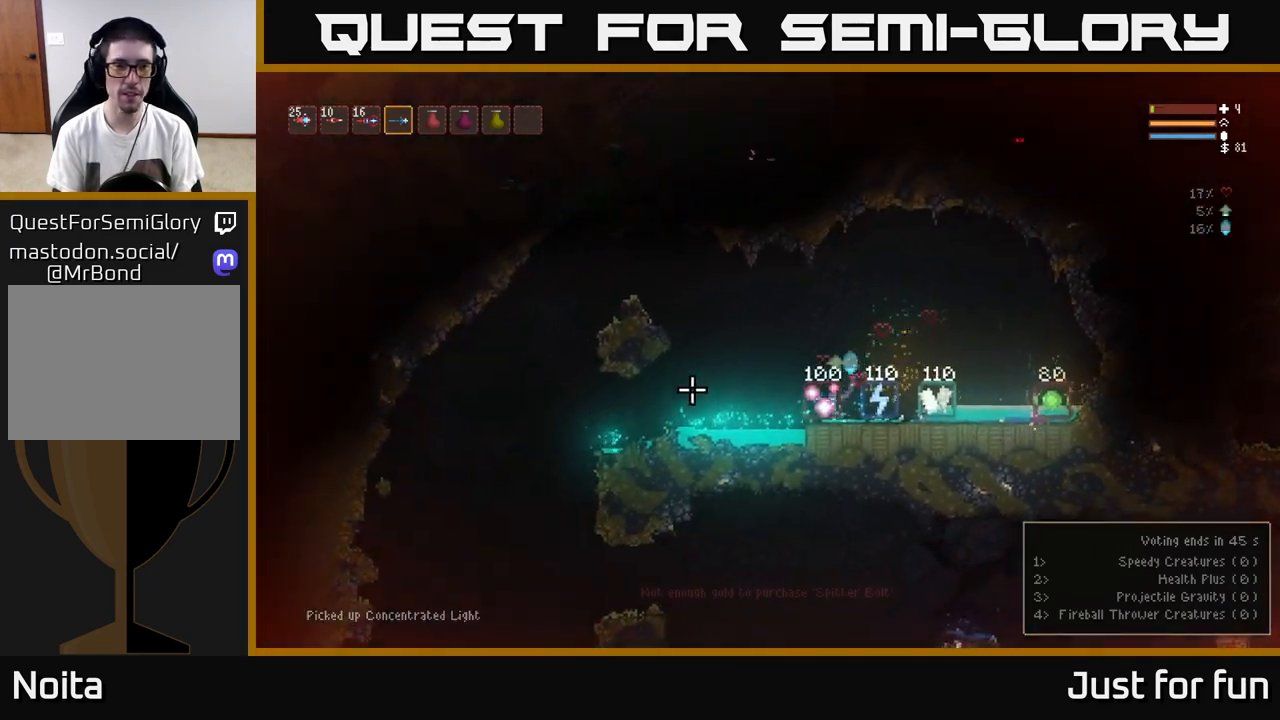
Gameplay with a controller (Xbox layout); each line is a JSON object with the inputs held at the frame after it. "events" lists button and stick changes between this image and that frame as [ms after this image, input, new state], when the widget could be followed in between.
{"buttons": [], "left_stick": "left", "right_stick": "left", "events": [[83, "L2", "up"]]}
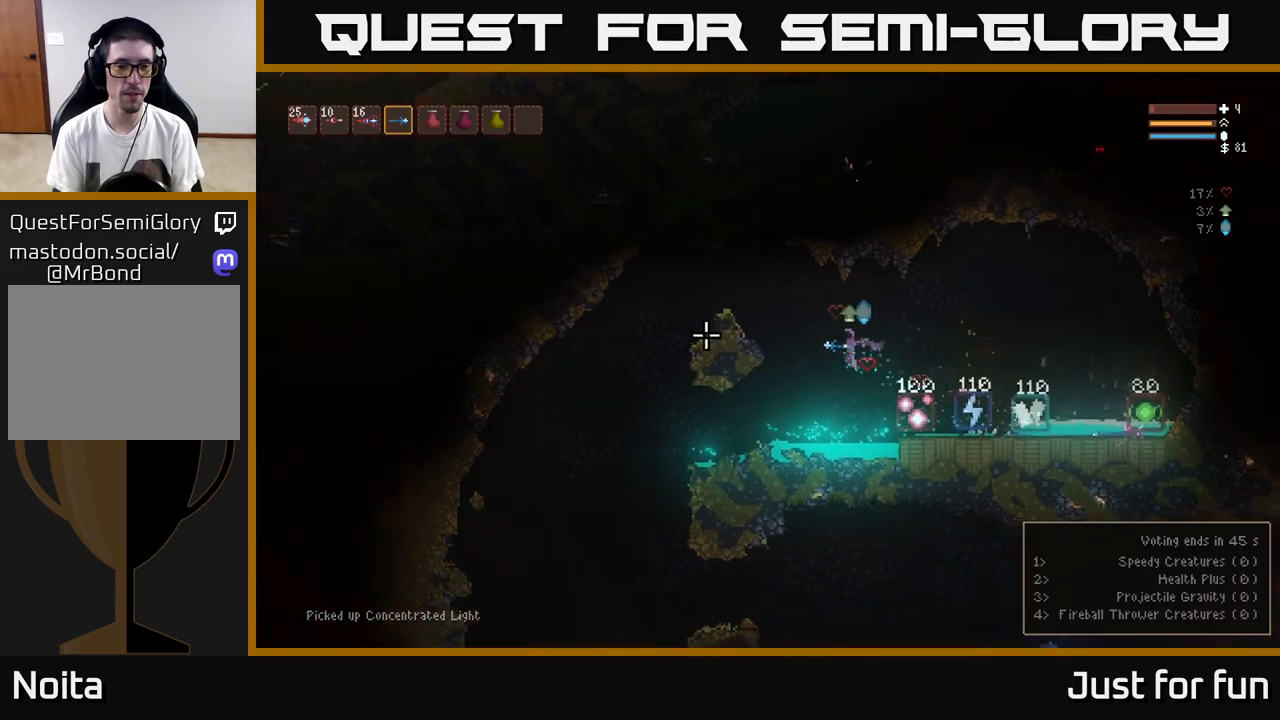
{"buttons": [], "left_stick": "left", "right_stick": "left", "events": []}
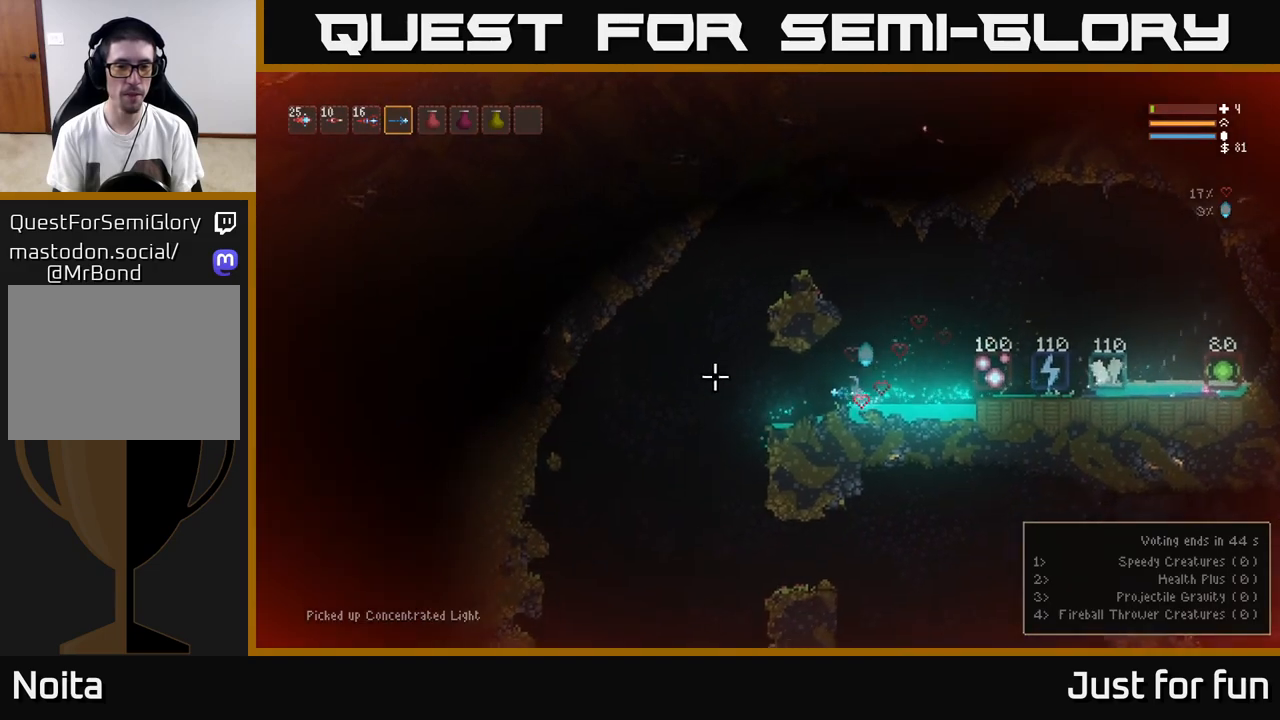
{"buttons": [], "left_stick": "left", "right_stick": "left", "events": []}
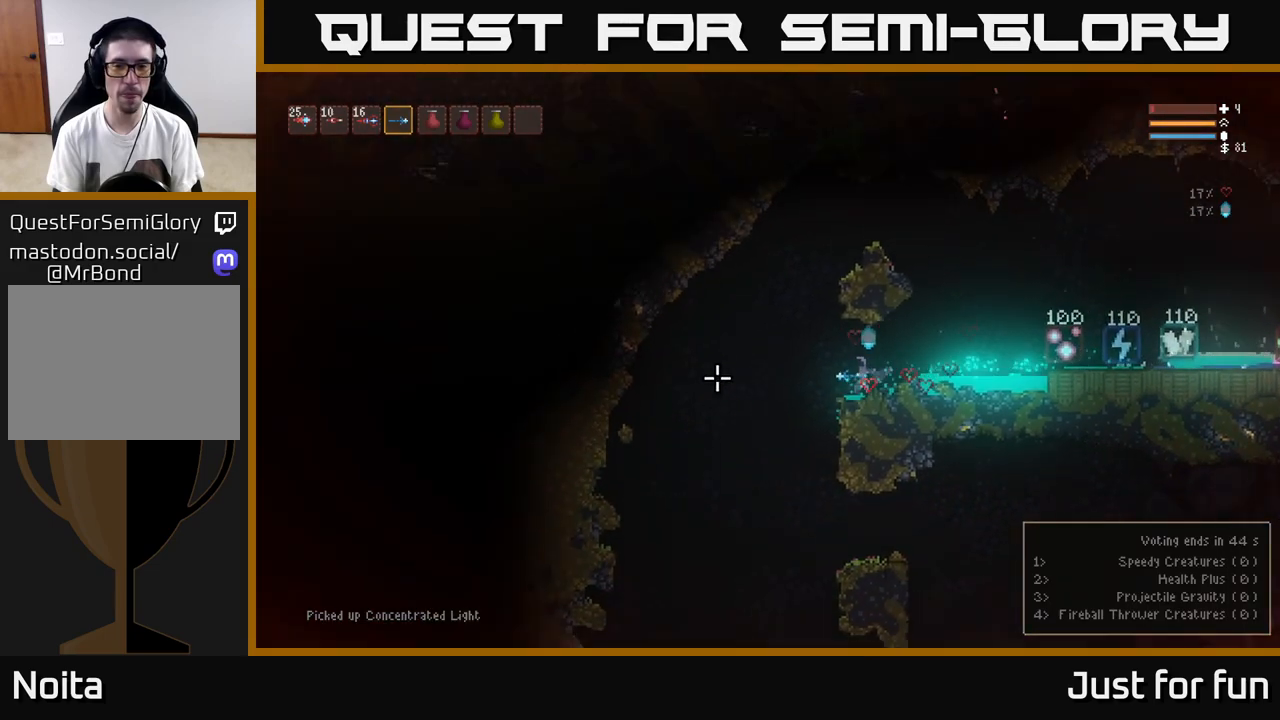
{"buttons": ["R2"], "left_stick": "left", "right_stick": "down-left", "events": [[133, "right_stick", "down-left"], [417, "R2", "down"]]}
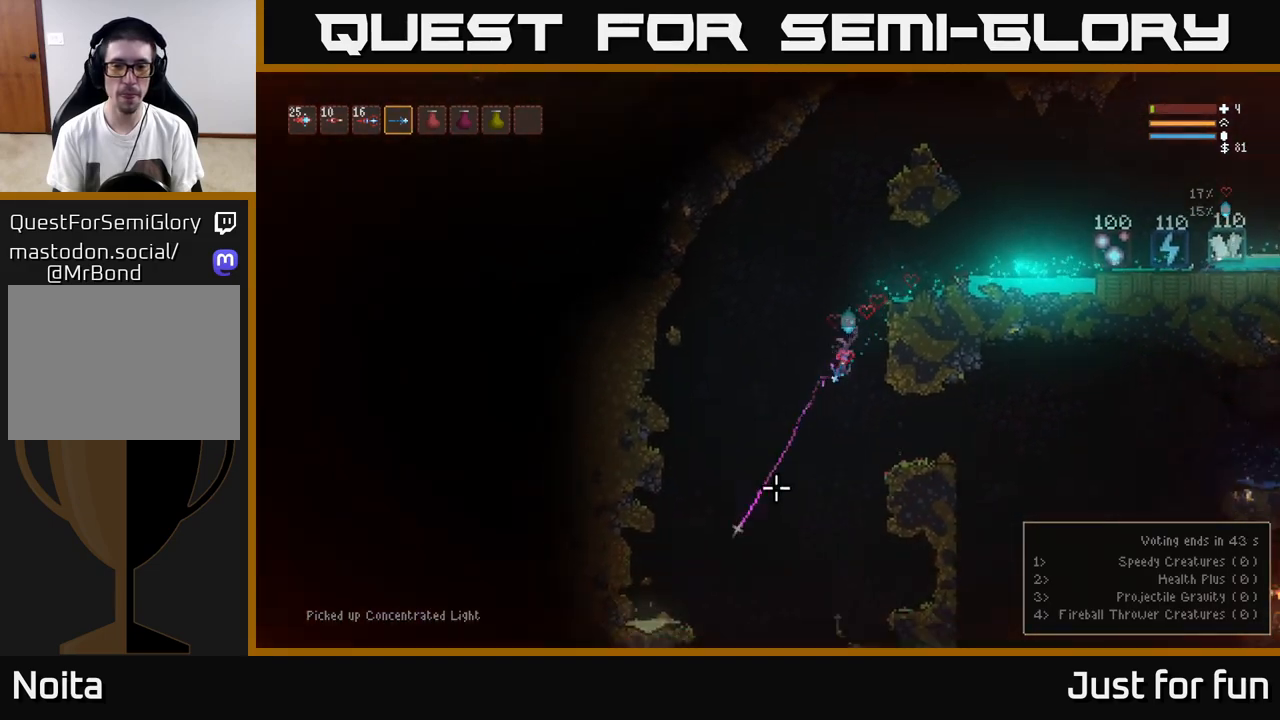
{"buttons": ["R2"], "left_stick": "left", "right_stick": "down-left", "events": []}
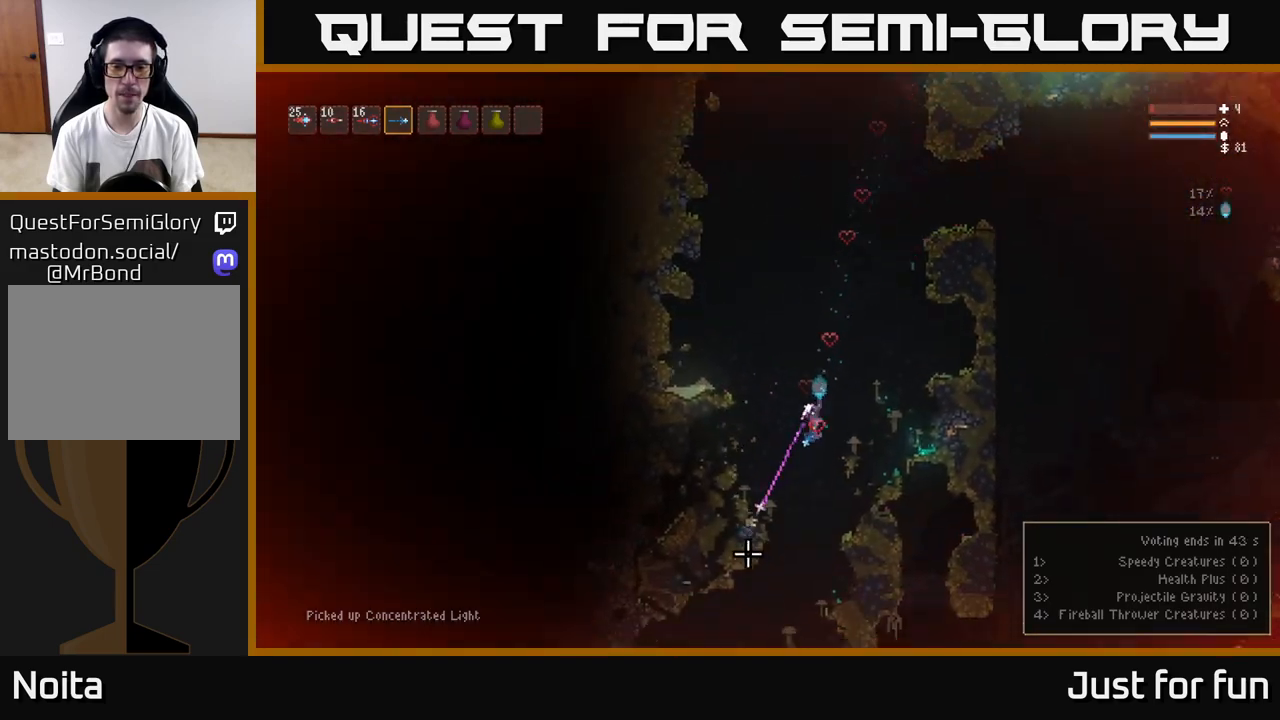
{"buttons": [], "left_stick": "left", "right_stick": "down-left", "events": [[117, "R2", "up"]]}
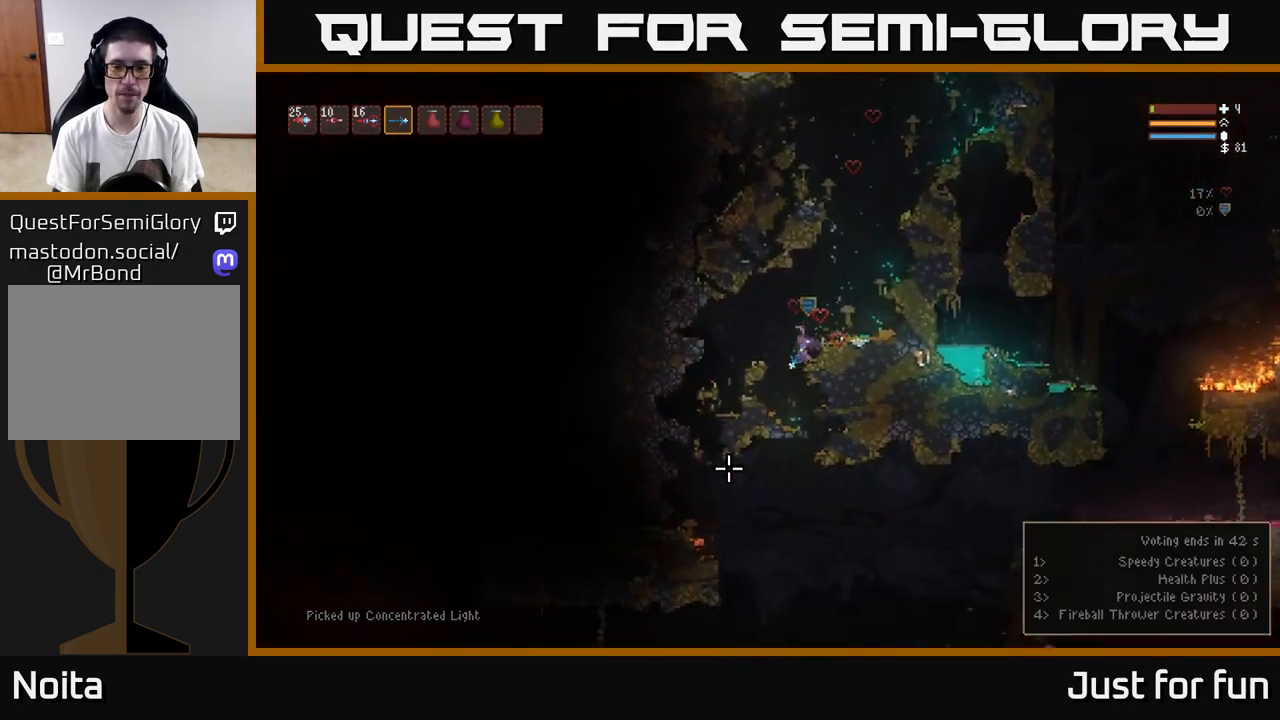
{"buttons": [], "left_stick": "right", "right_stick": "down-left", "events": [[200, "left_stick", "right"]]}
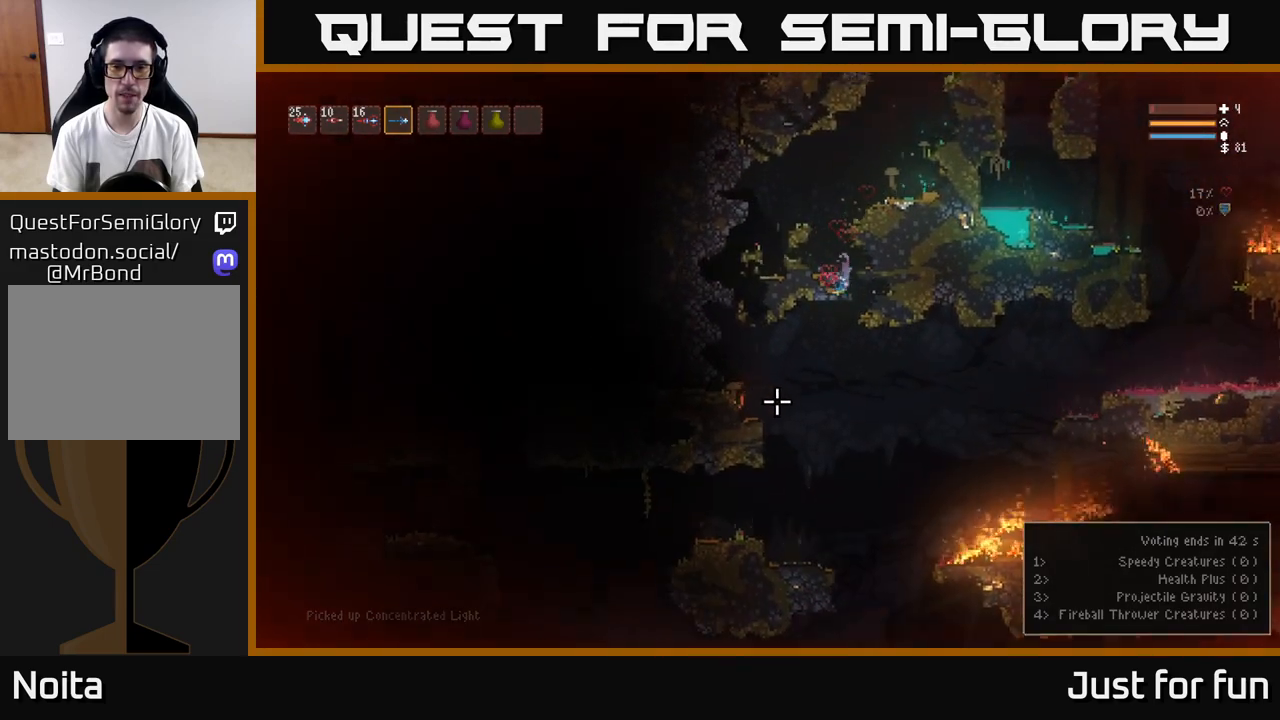
{"buttons": ["L2"], "left_stick": "center", "right_stick": "down-left", "events": [[117, "left_stick", "center"], [183, "left_stick", "left"], [433, "L2", "down"], [483, "left_stick", "center"]]}
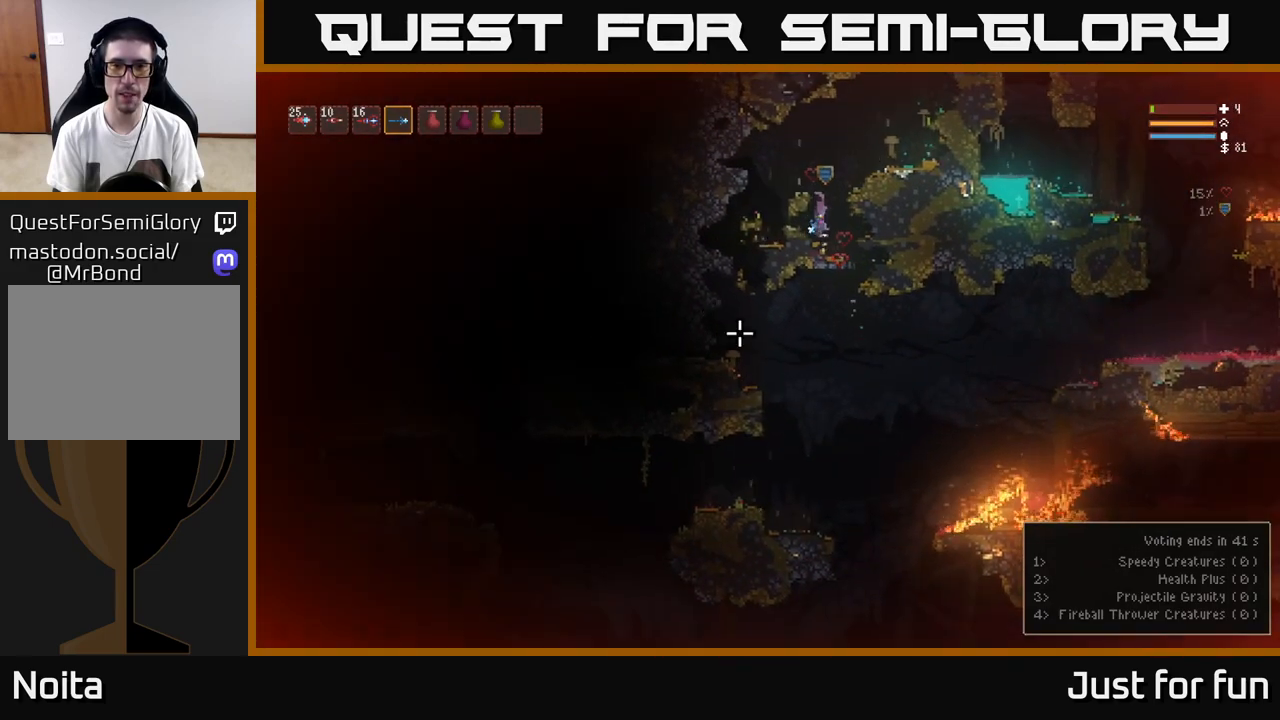
{"buttons": ["L2"], "left_stick": "right", "right_stick": "up-right", "events": [[33, "left_stick", "right"], [50, "right_stick", "center"], [117, "right_stick", "up-right"]]}
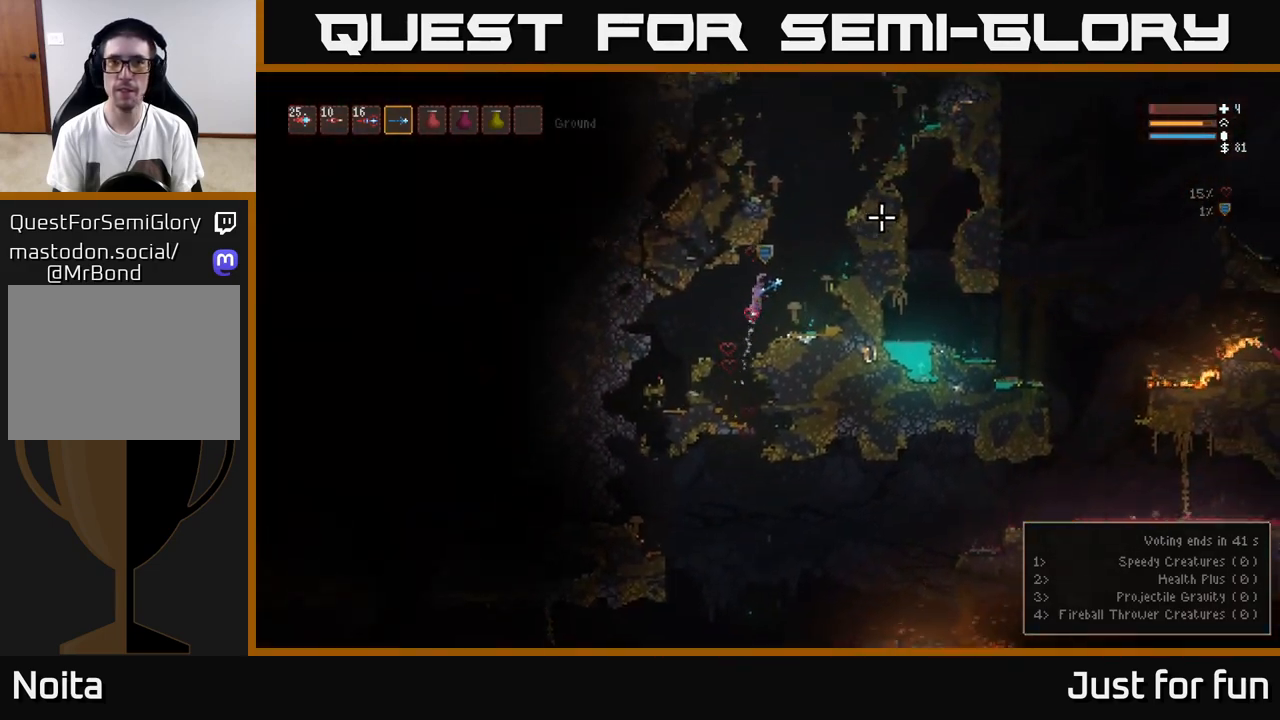
{"buttons": [], "left_stick": "right", "right_stick": "up-right", "events": [[117, "L2", "up"], [267, "L2", "down"], [400, "L2", "up"]]}
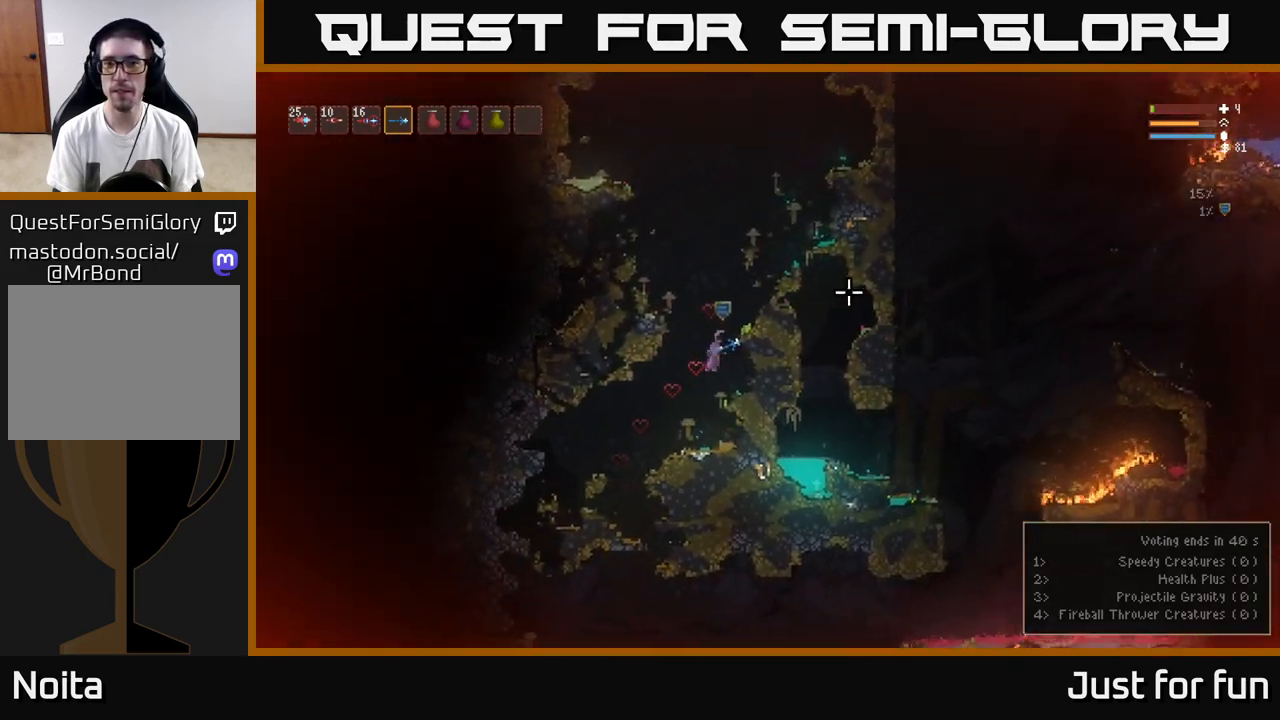
{"buttons": ["L2"], "left_stick": "left", "right_stick": "up-right", "events": [[233, "left_stick", "left"], [283, "L2", "down"]]}
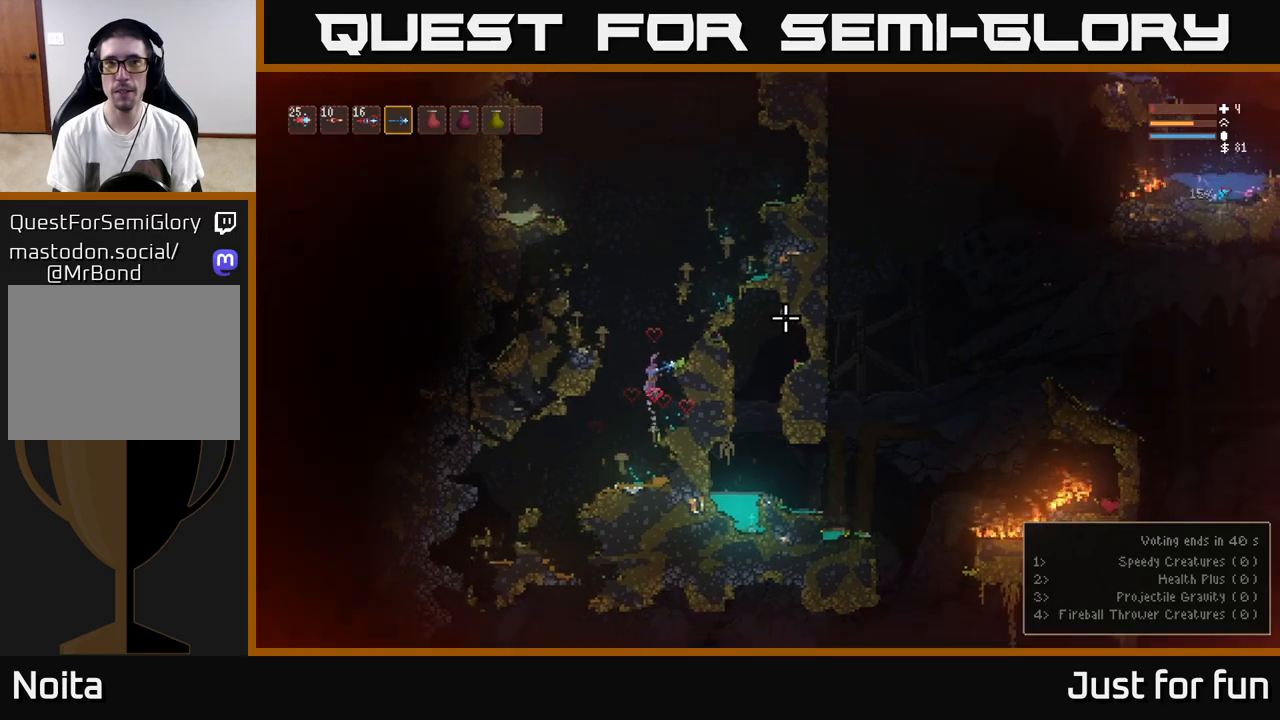
{"buttons": ["L2"], "left_stick": "center", "right_stick": "up-right", "events": [[33, "left_stick", "center"], [200, "left_stick", "right"], [350, "left_stick", "center"]]}
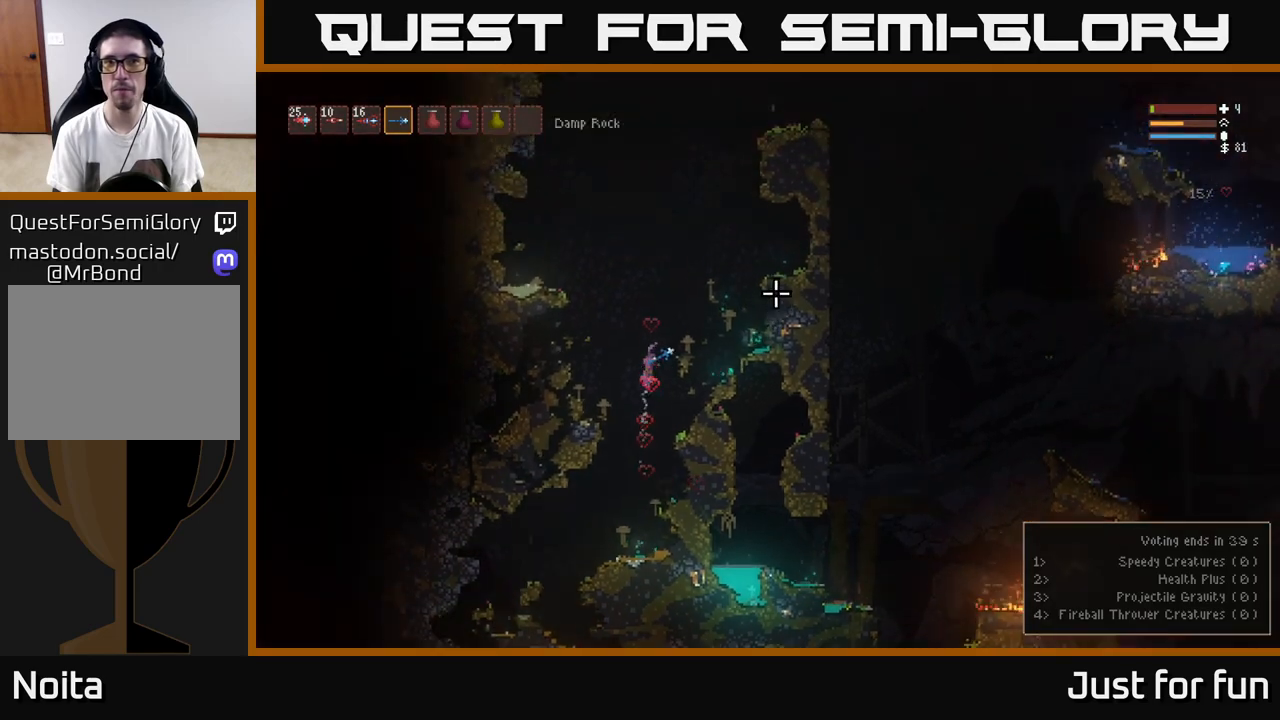
{"buttons": ["L2"], "left_stick": "right", "right_stick": "up-right", "events": [[400, "left_stick", "right"]]}
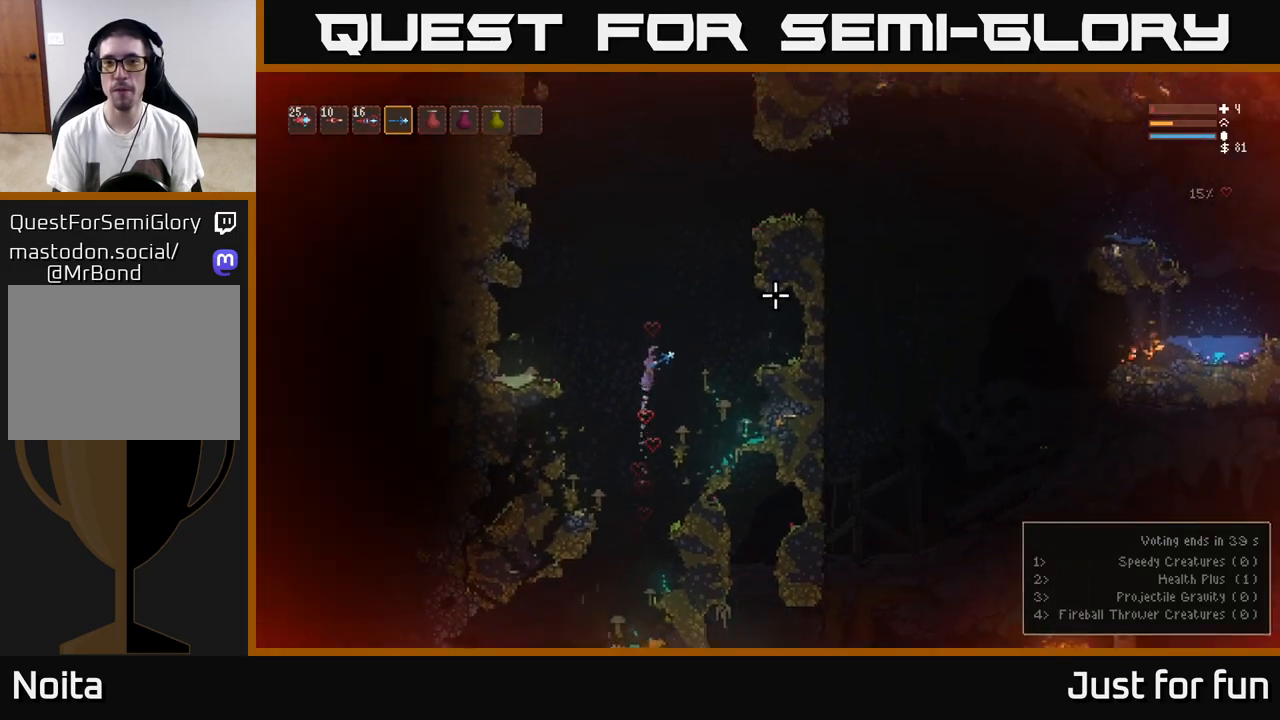
{"buttons": ["L2"], "left_stick": "right", "right_stick": "up-right", "events": [[183, "left_stick", "center"], [333, "left_stick", "right"]]}
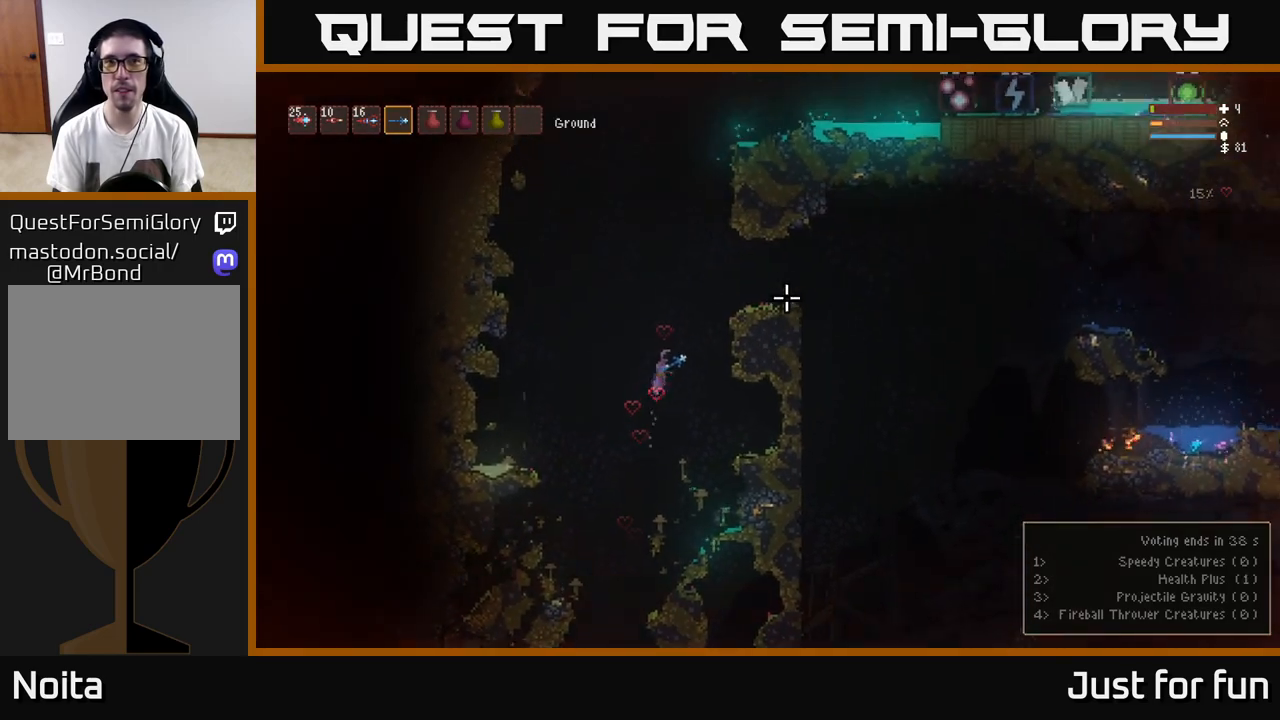
{"buttons": ["L2"], "left_stick": "right", "right_stick": "up-right", "events": []}
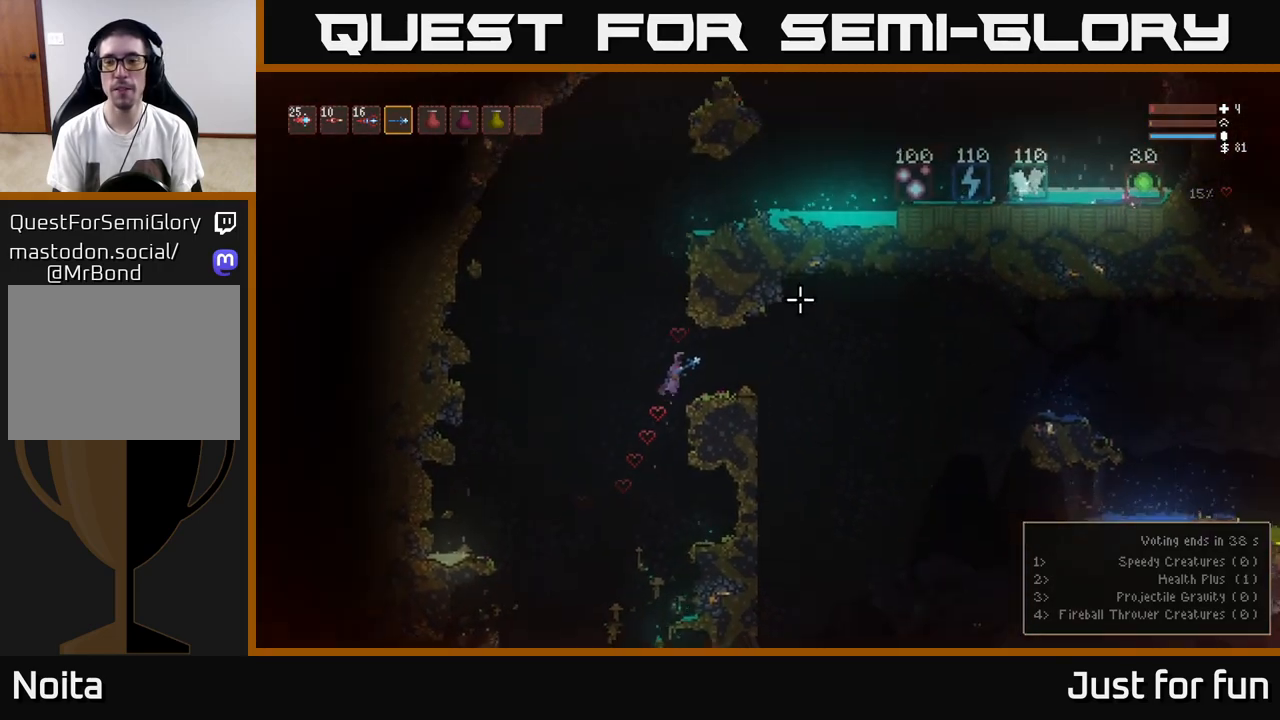
{"buttons": [], "left_stick": "right", "right_stick": "right", "events": [[17, "L2", "up"], [200, "right_stick", "right"]]}
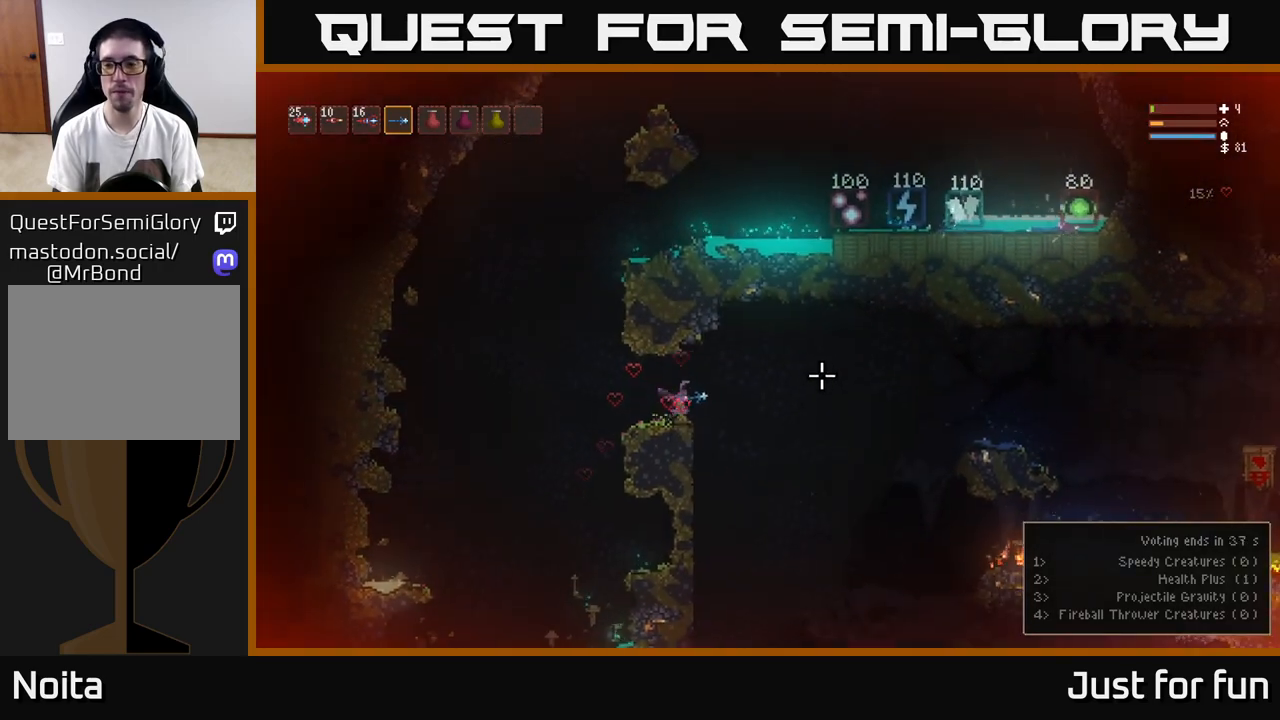
{"buttons": [], "left_stick": "right", "right_stick": "down", "events": [[283, "right_stick", "down-right"], [500, "right_stick", "down"]]}
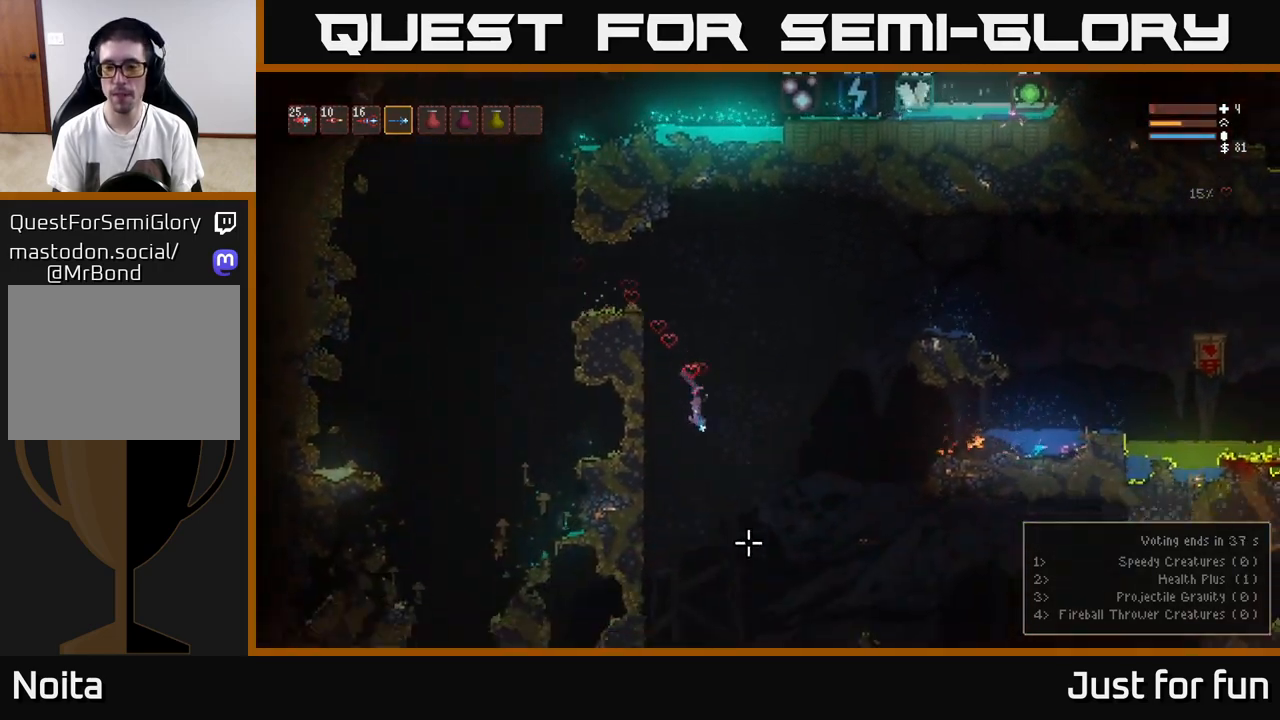
{"buttons": [], "left_stick": "center", "right_stick": "down-left", "events": [[250, "left_stick", "center"], [417, "right_stick", "down-left"]]}
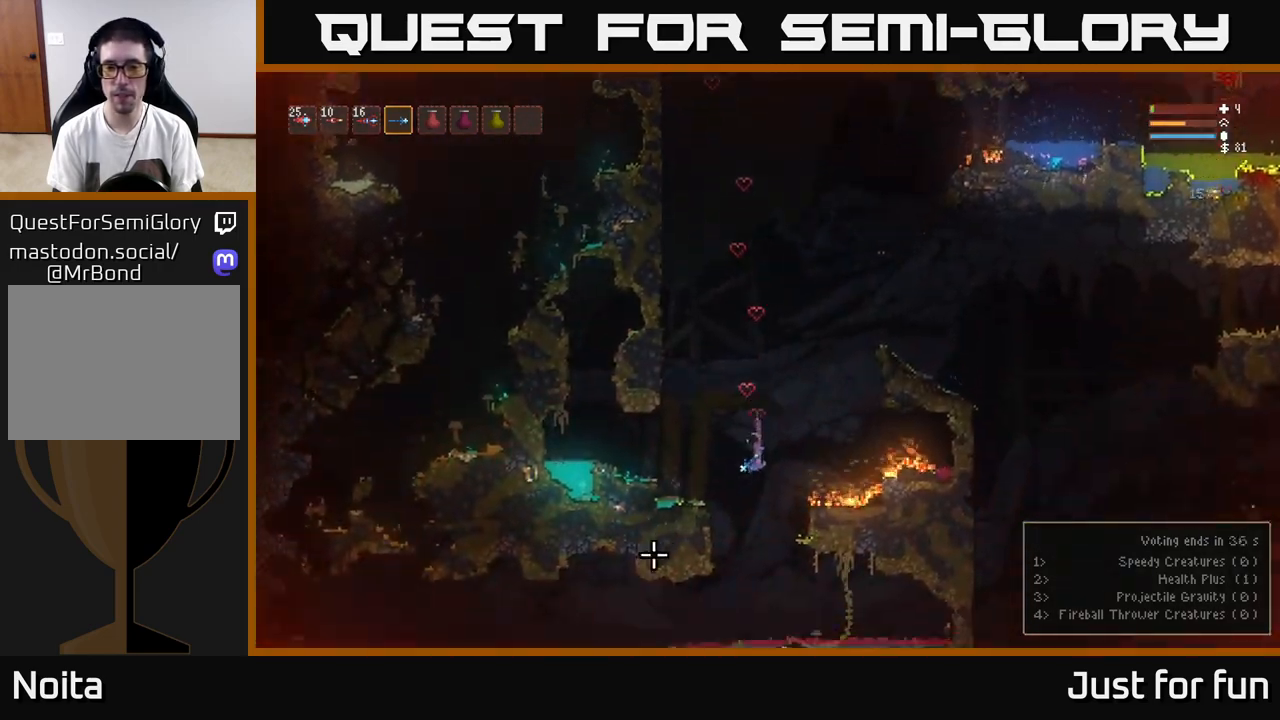
{"buttons": [], "left_stick": "left", "right_stick": "down-left", "events": [[433, "left_stick", "left"]]}
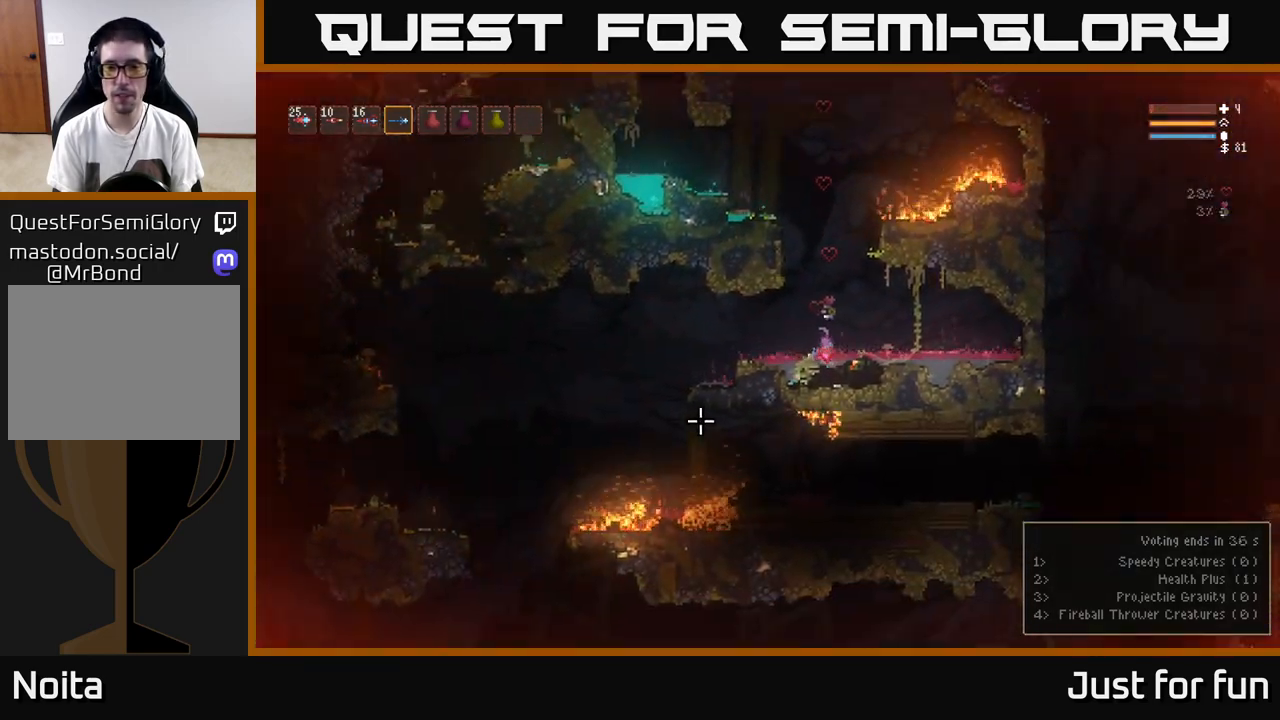
{"buttons": [], "left_stick": "left", "right_stick": "down-left", "events": [[50, "L2", "down"], [183, "L2", "up"]]}
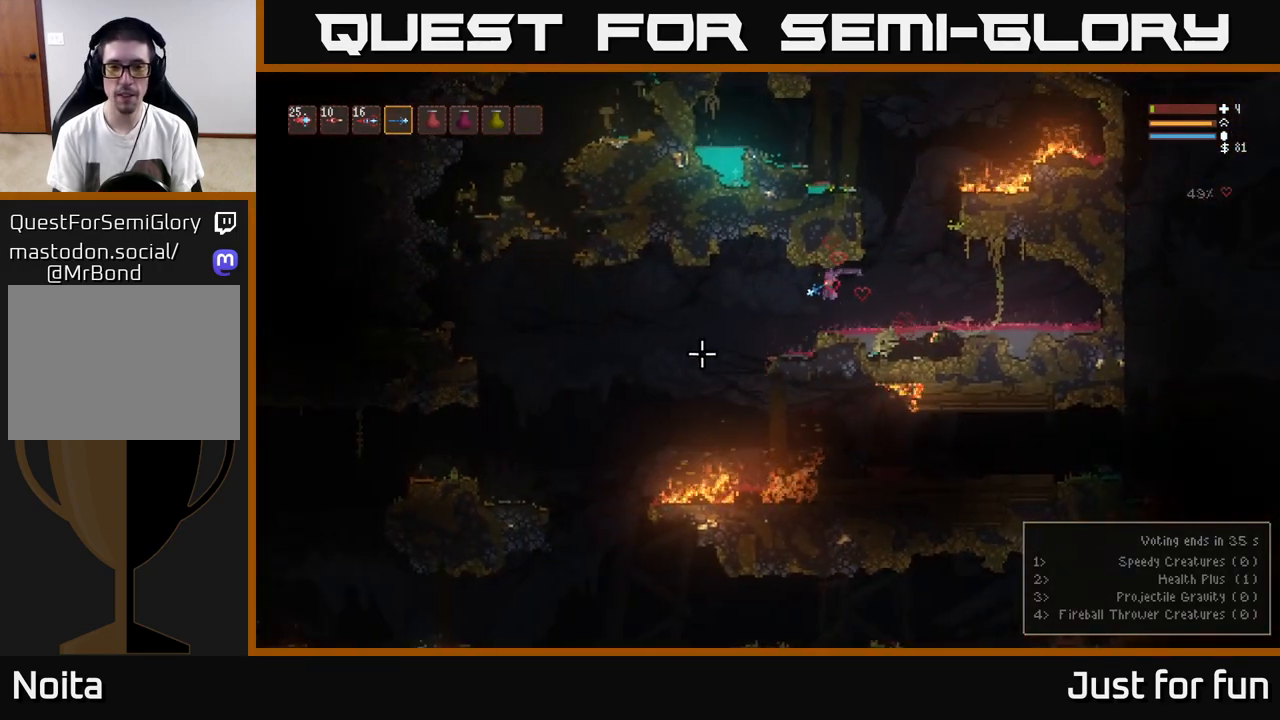
{"buttons": ["L2"], "left_stick": "left", "right_stick": "down-left", "events": [[467, "L2", "down"]]}
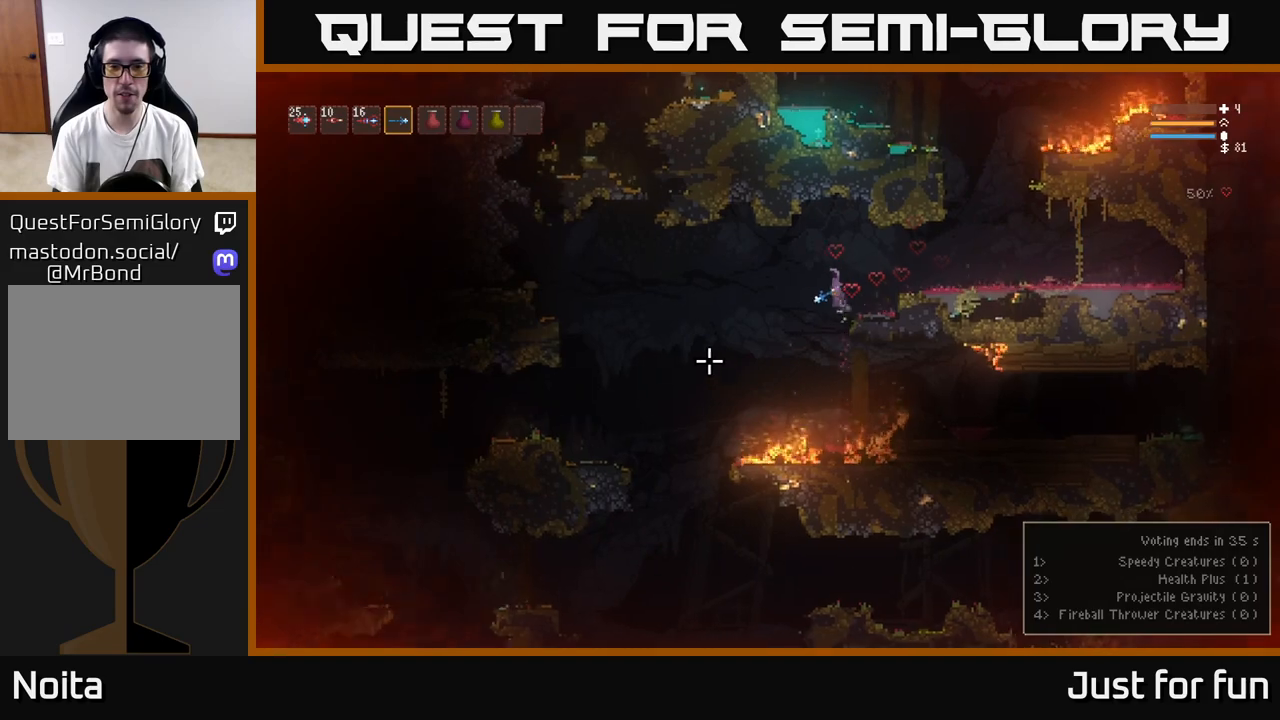
{"buttons": [], "left_stick": "left", "right_stick": "down-left", "events": [[67, "L2", "up"]]}
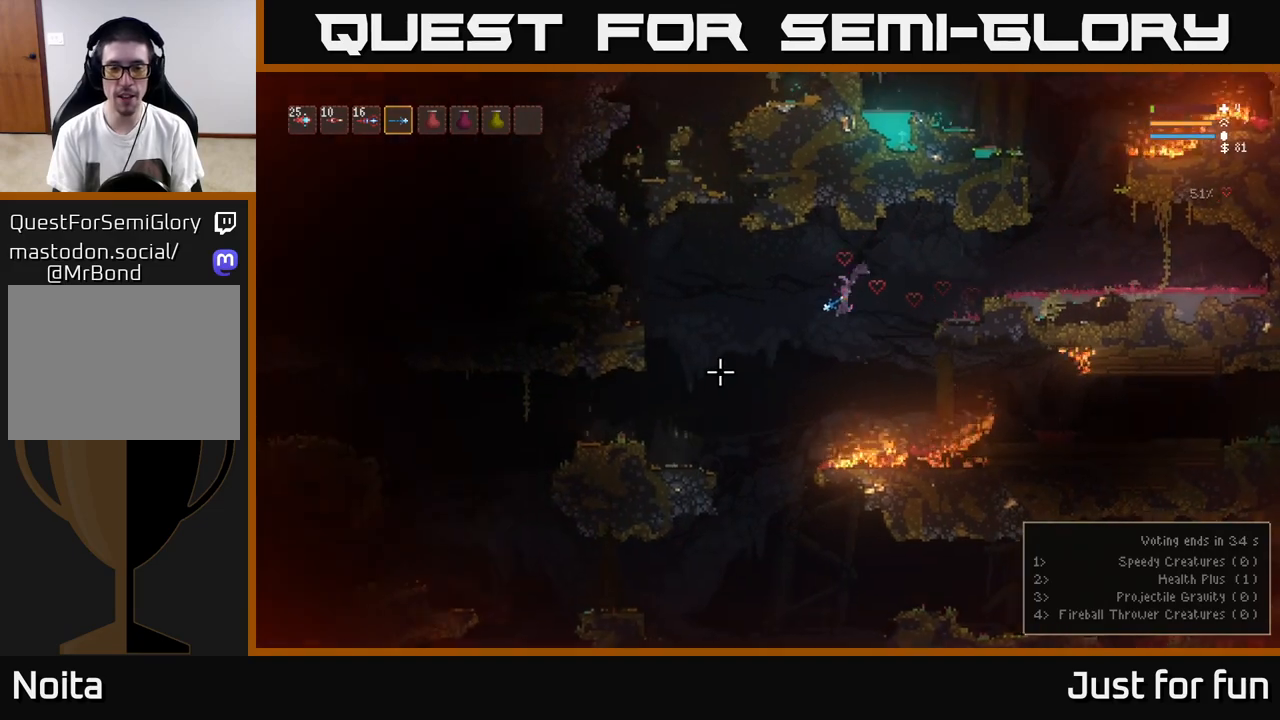
{"buttons": [], "left_stick": "left", "right_stick": "left", "events": [[333, "right_stick", "left"]]}
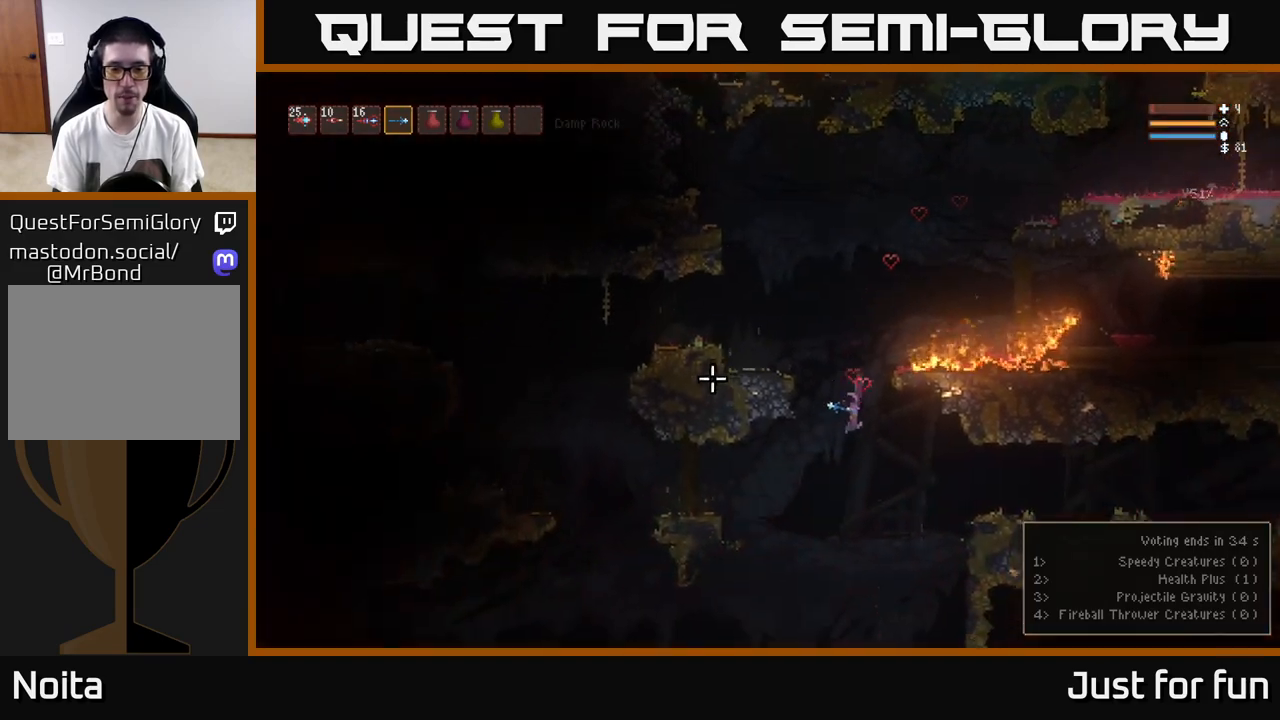
{"buttons": [], "left_stick": "left", "right_stick": "left", "events": [[117, "L2", "down"], [283, "L2", "up"], [383, "L2", "down"], [500, "L2", "up"]]}
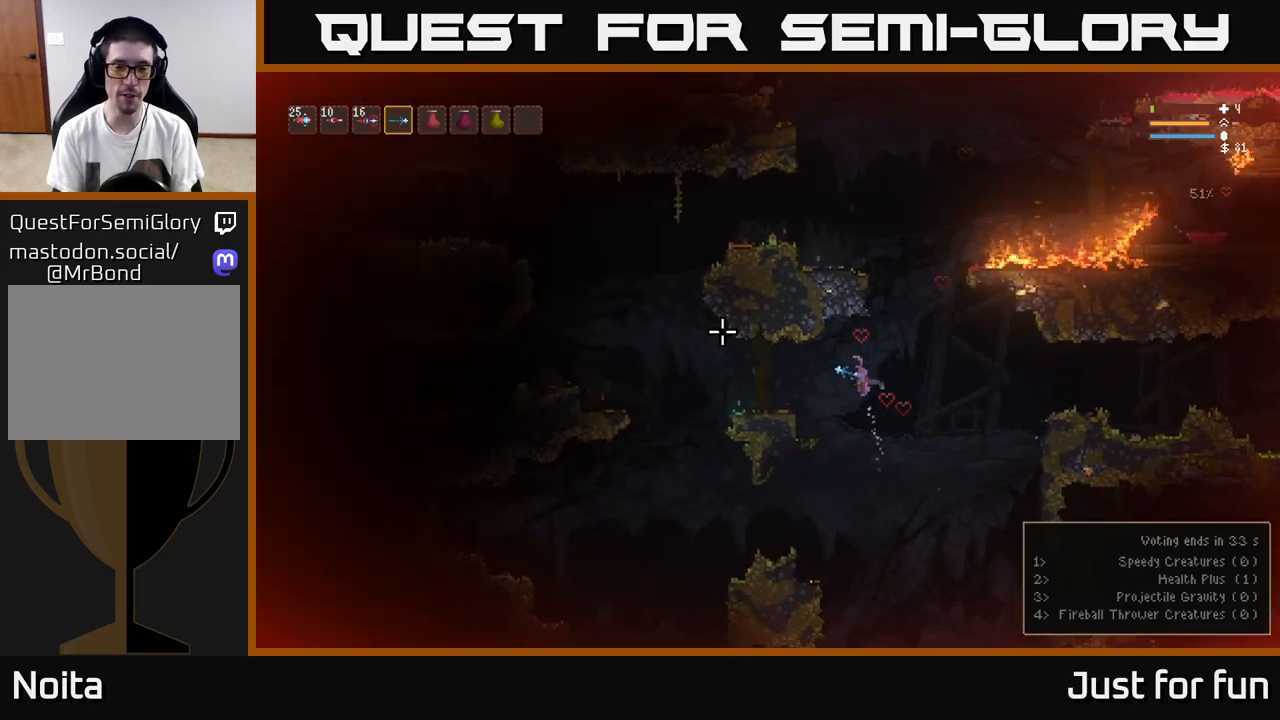
{"buttons": [], "left_stick": "left", "right_stick": "left", "events": []}
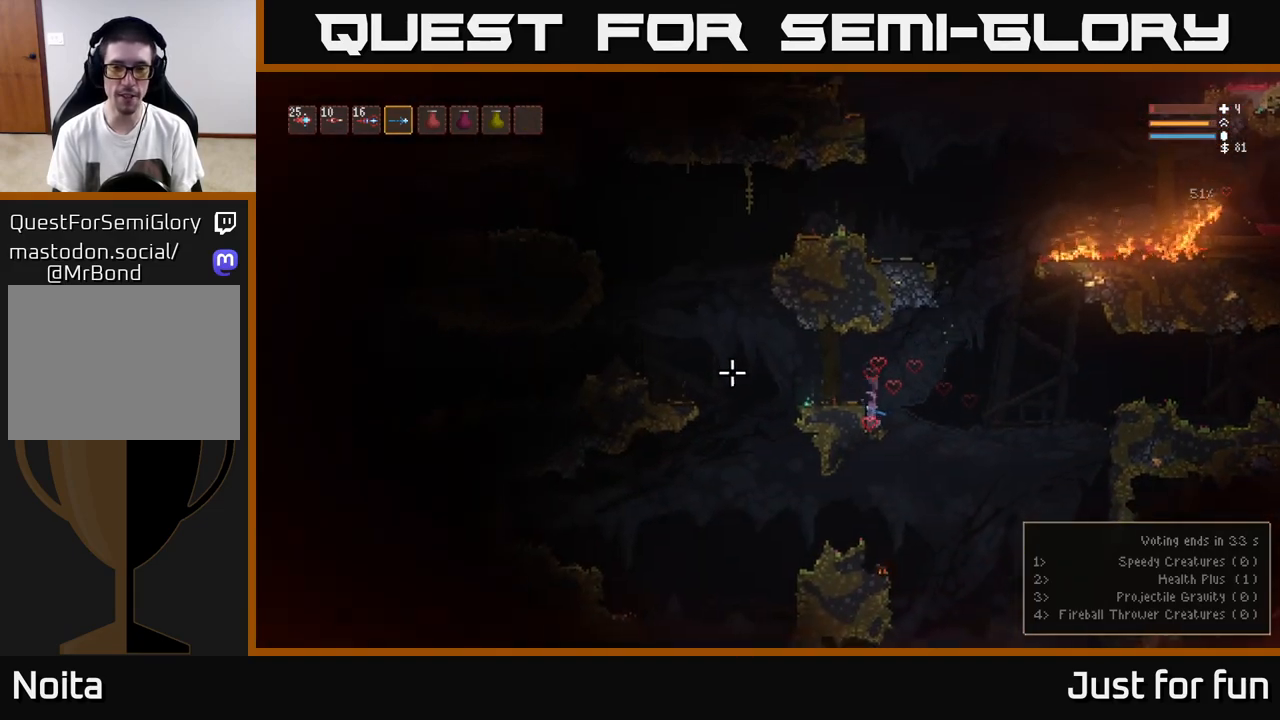
{"buttons": [], "left_stick": "center", "right_stick": "left", "events": [[133, "L2", "down"], [333, "L2", "up"], [367, "left_stick", "center"]]}